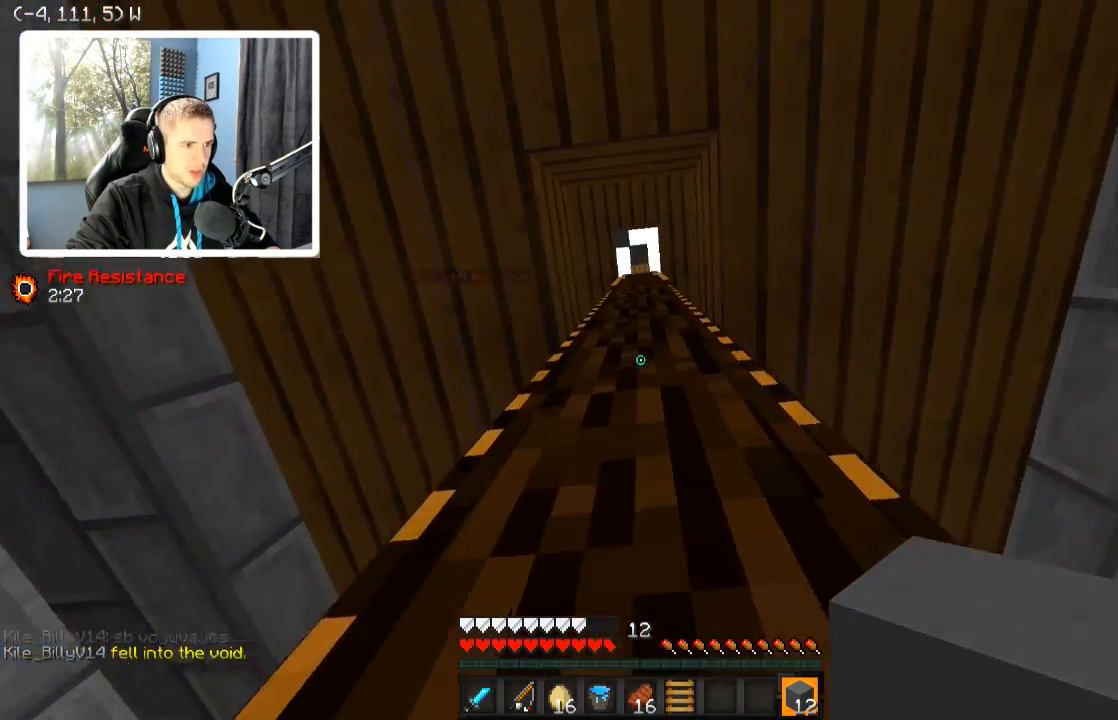
Gameplay with keyboard; each line is a JSON object with the keys held at the frame after it. "events" lists presses ("down") and releases ("up") of "a", "d", "s" and "w" between this image and that frame as [ms after this image, input, new state], when the widget could be followed in between. No other keys are recorded. Mouse input is not recorded.
{"keys": ["w"], "events": [[234, "d", "down"], [334, "d", "up"]]}
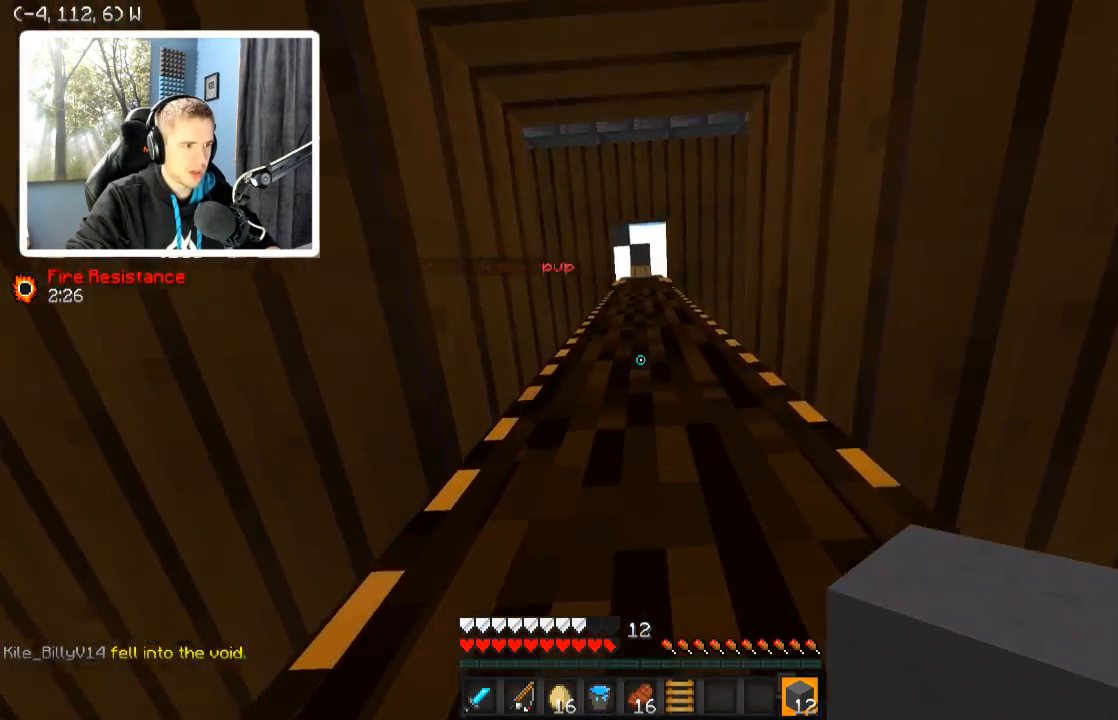
{"keys": [], "events": [[234, "w", "up"]]}
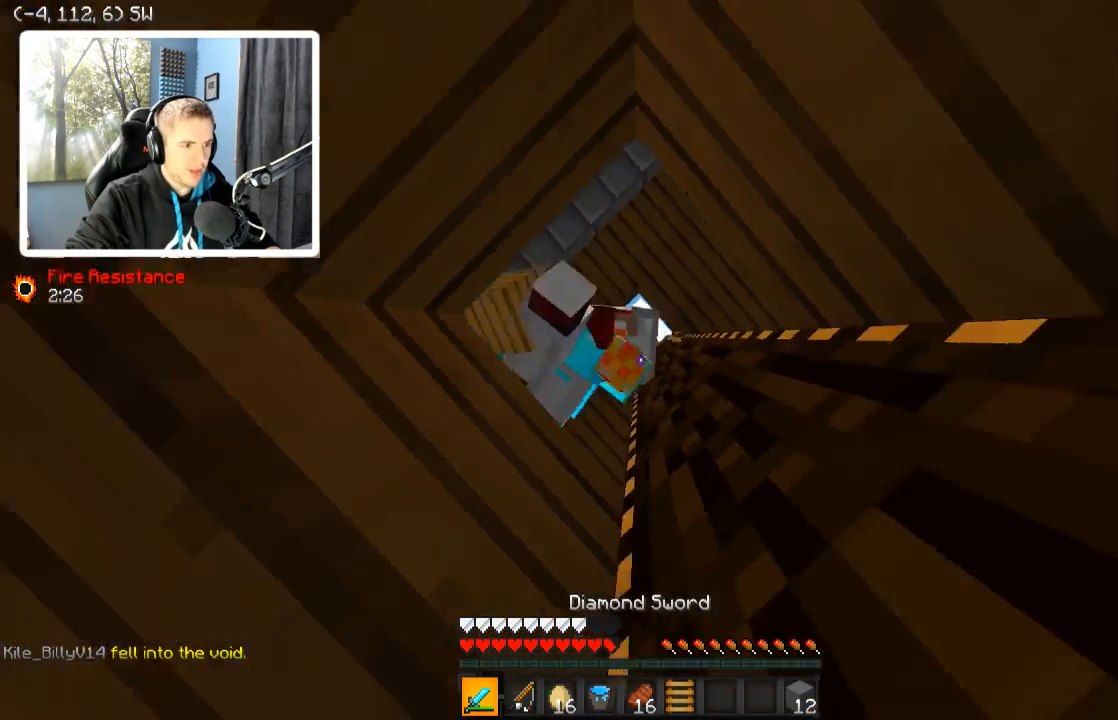
{"keys": ["a"], "events": [[184, "s", "down"], [334, "a", "down"], [400, "s", "up"]]}
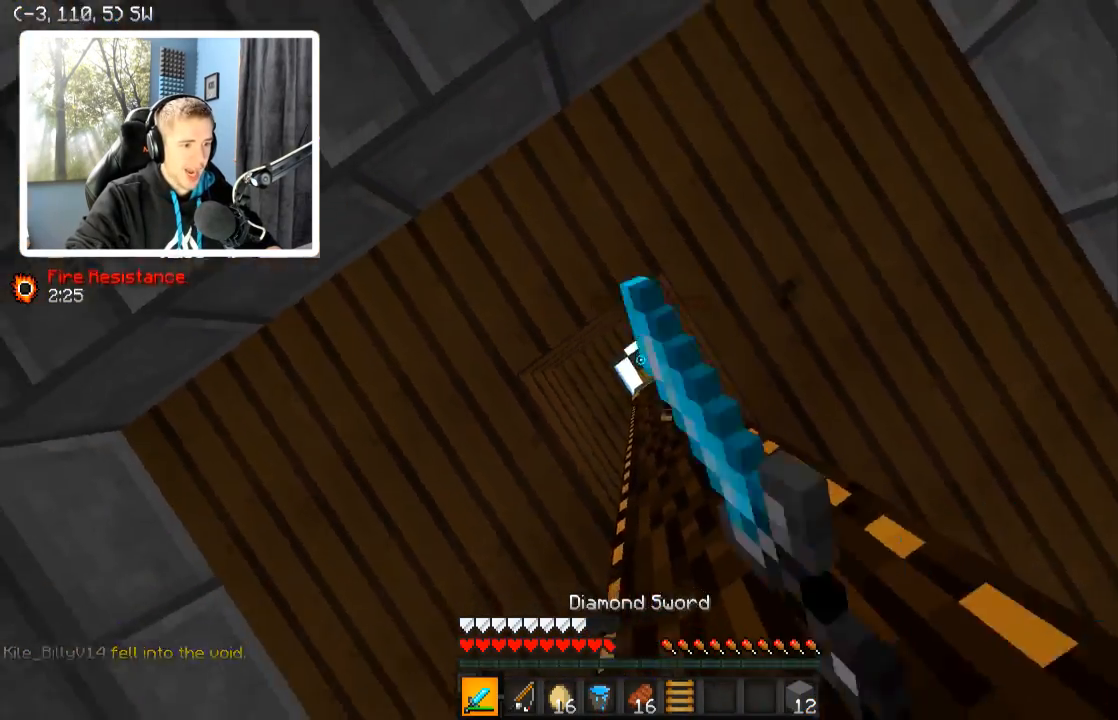
{"keys": [], "events": [[84, "a", "up"], [84, "s", "down"], [284, "s", "up"]]}
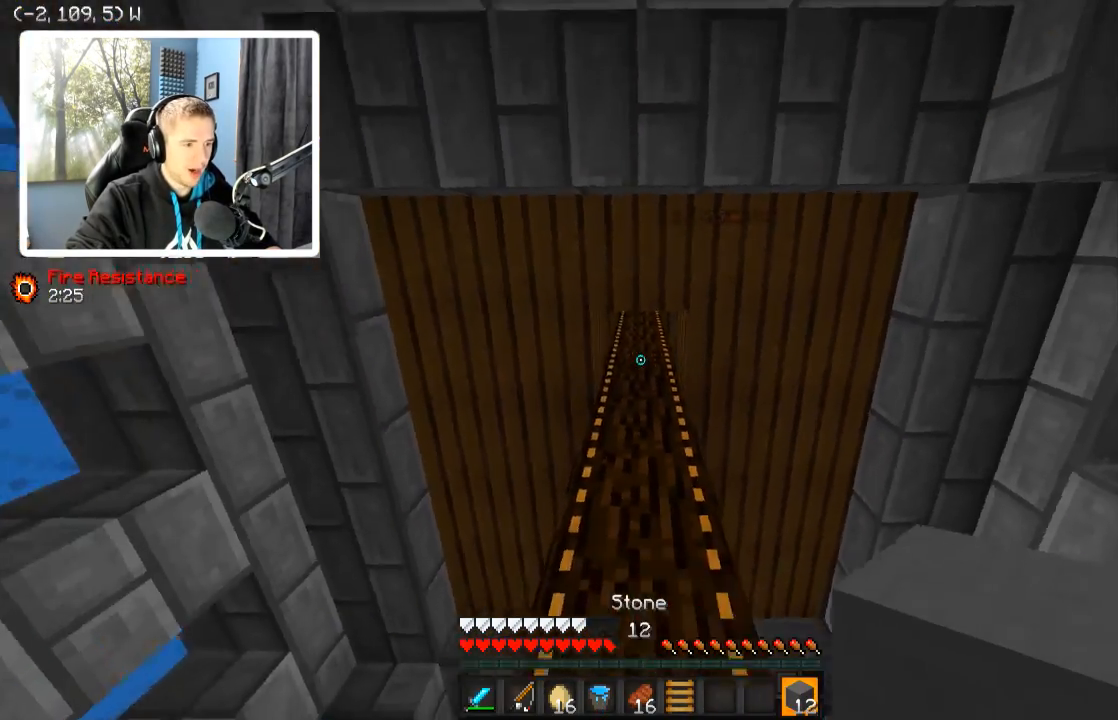
{"keys": ["w"], "events": [[34, "w", "down"]]}
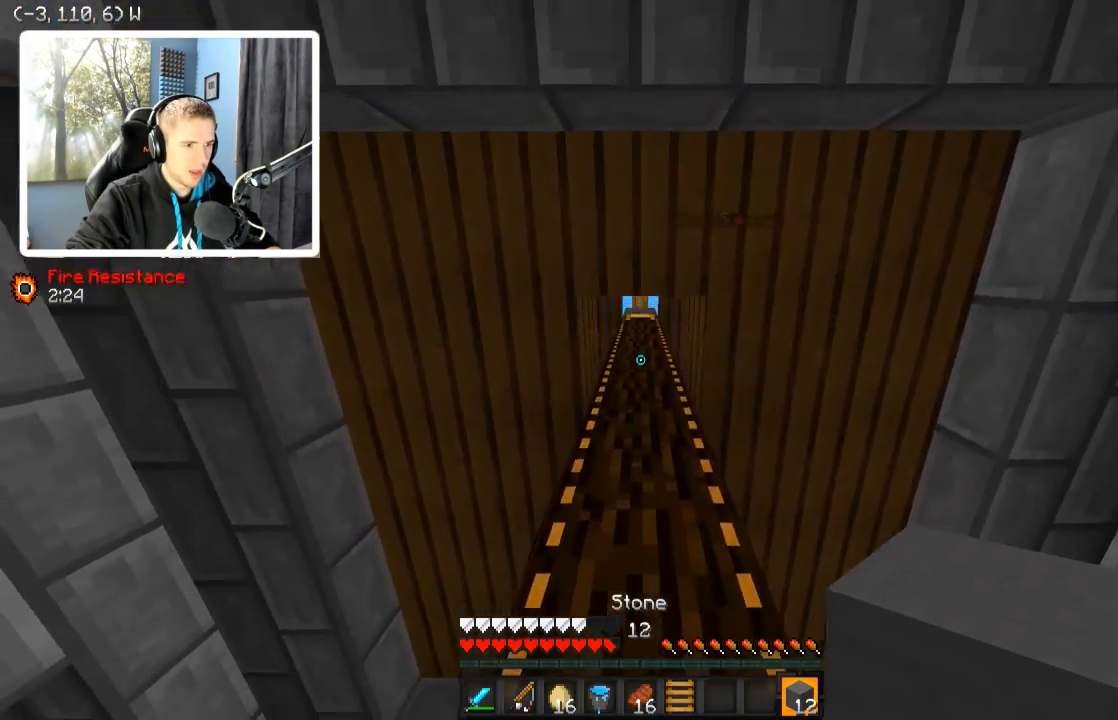
{"keys": ["w"], "events": []}
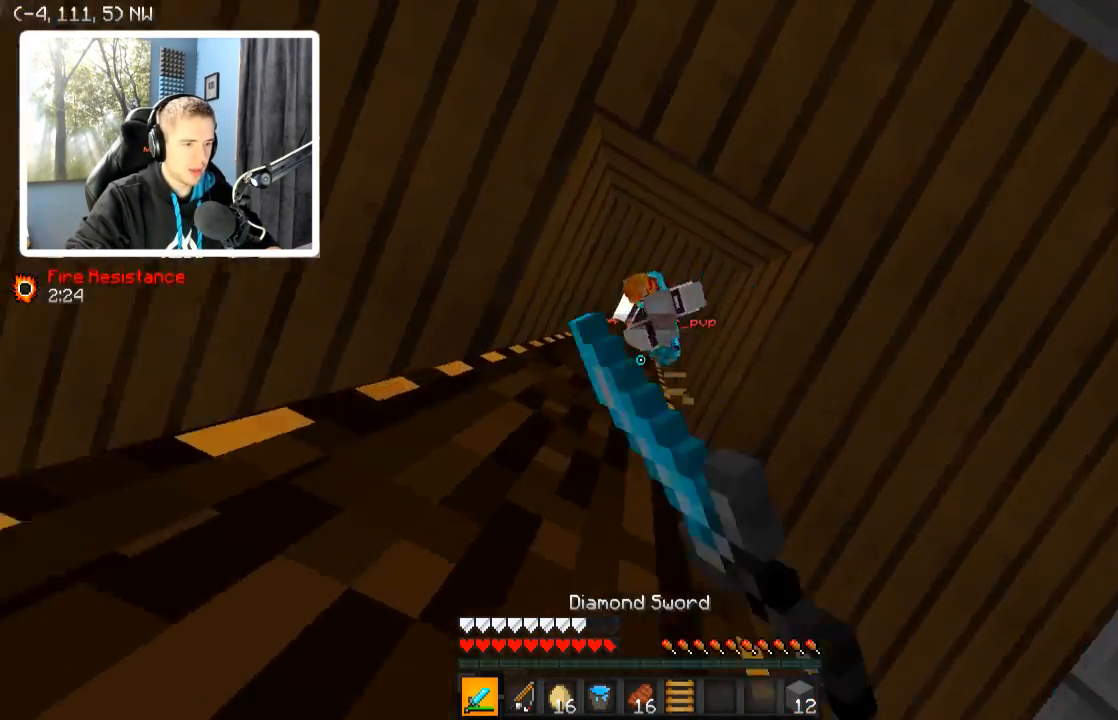
{"keys": ["w"], "events": [[34, "a", "down"], [384, "a", "up"], [434, "a", "down"], [484, "a", "up"]]}
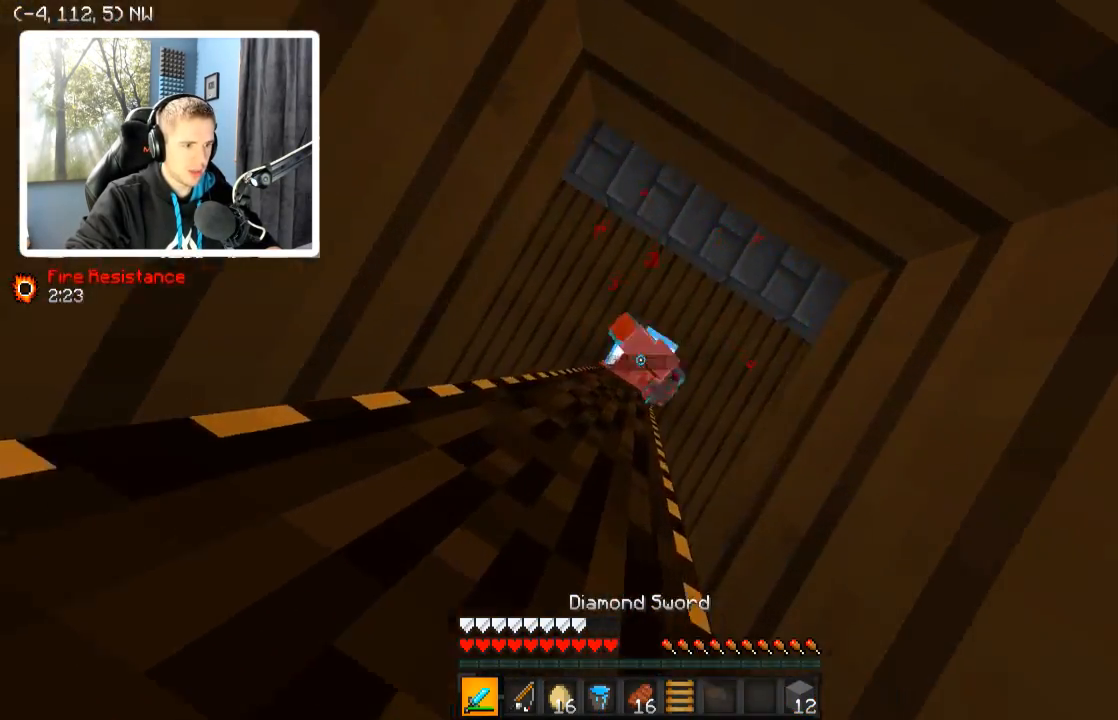
{"keys": ["w"], "events": []}
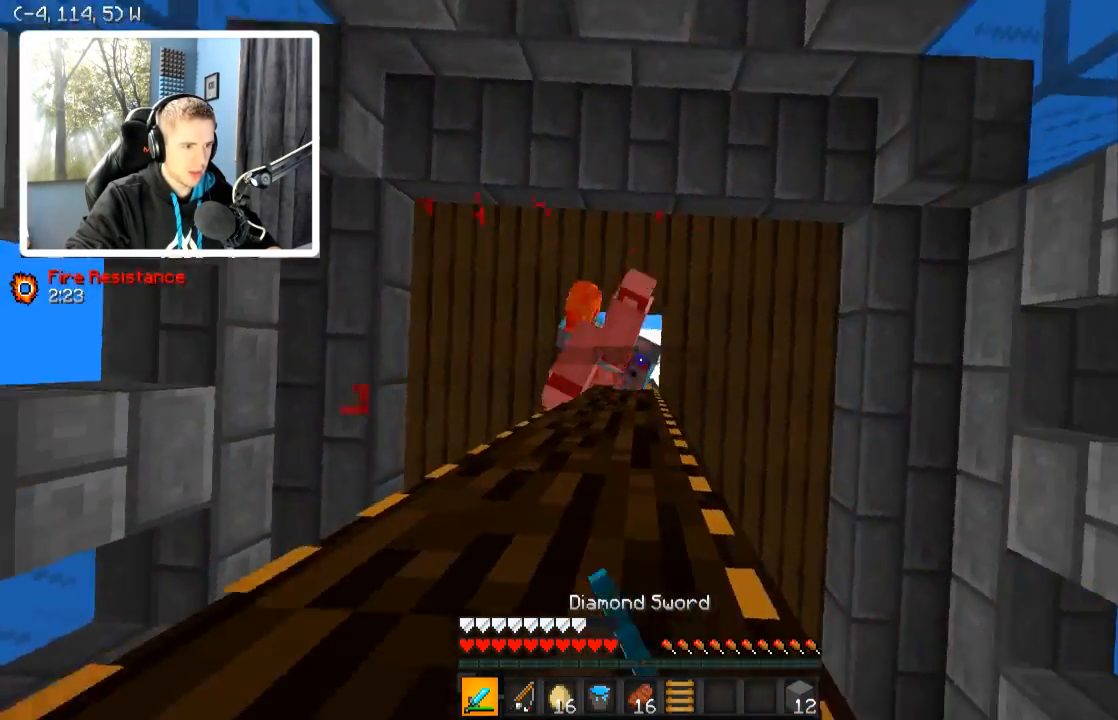
{"keys": ["w"], "events": [[184, "a", "down"], [334, "a", "up"]]}
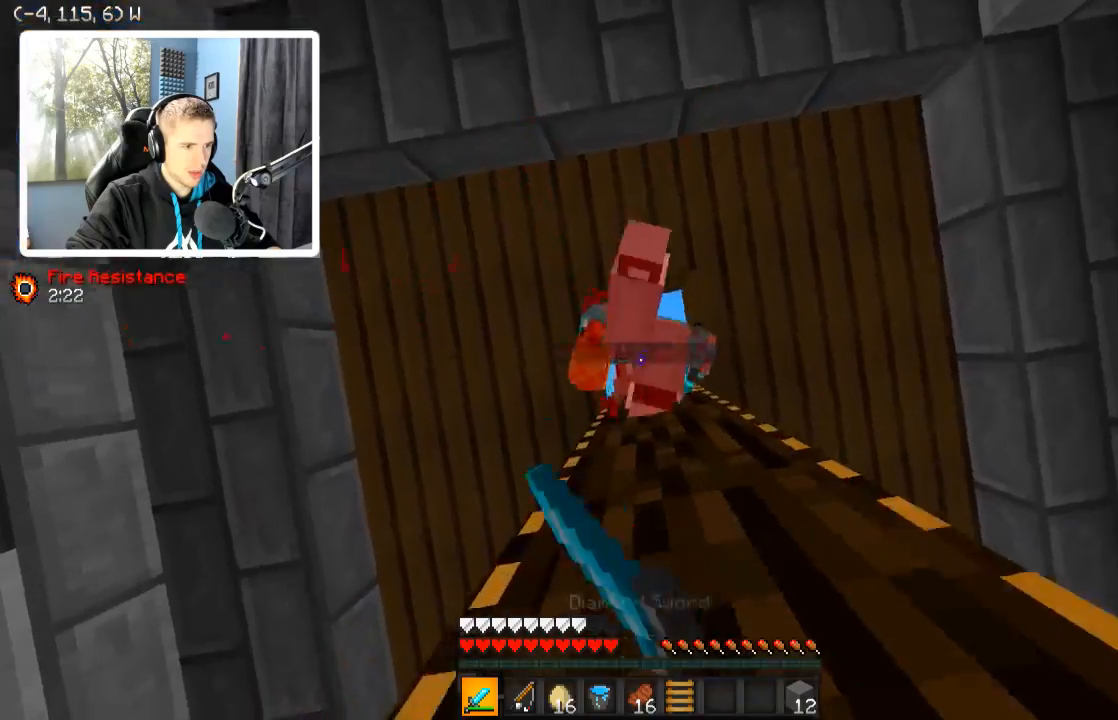
{"keys": ["d", "w"], "events": [[134, "d", "down"], [284, "d", "up"], [384, "d", "down"]]}
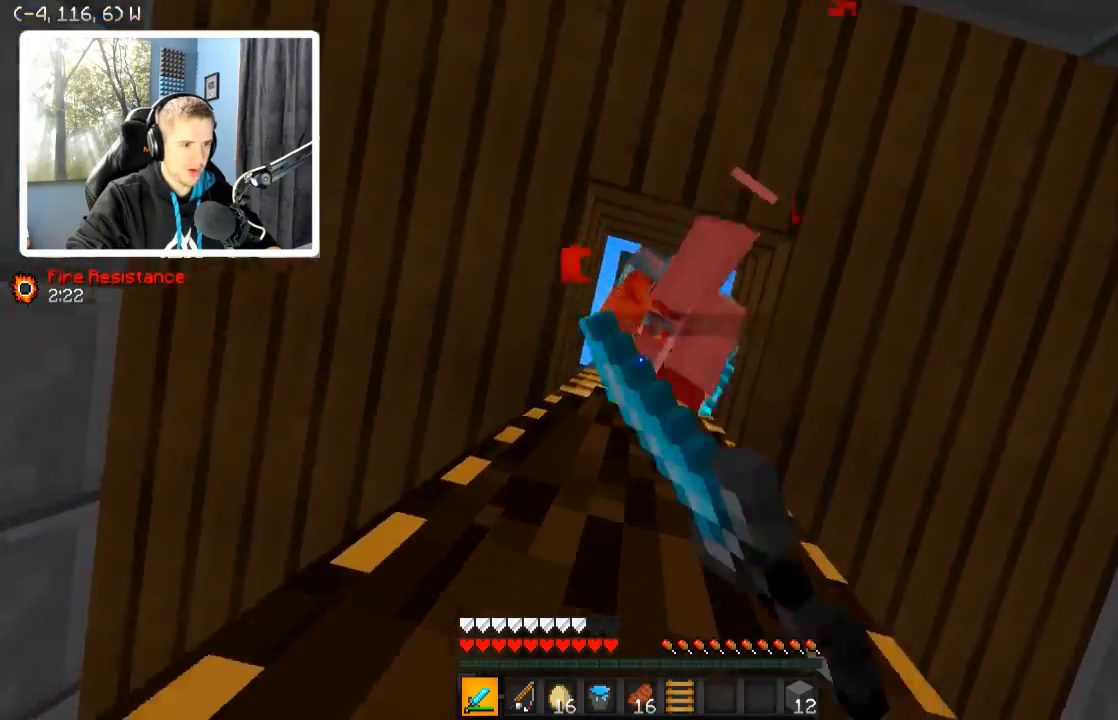
{"keys": ["w"], "events": [[34, "d", "up"], [184, "a", "down"], [484, "a", "up"]]}
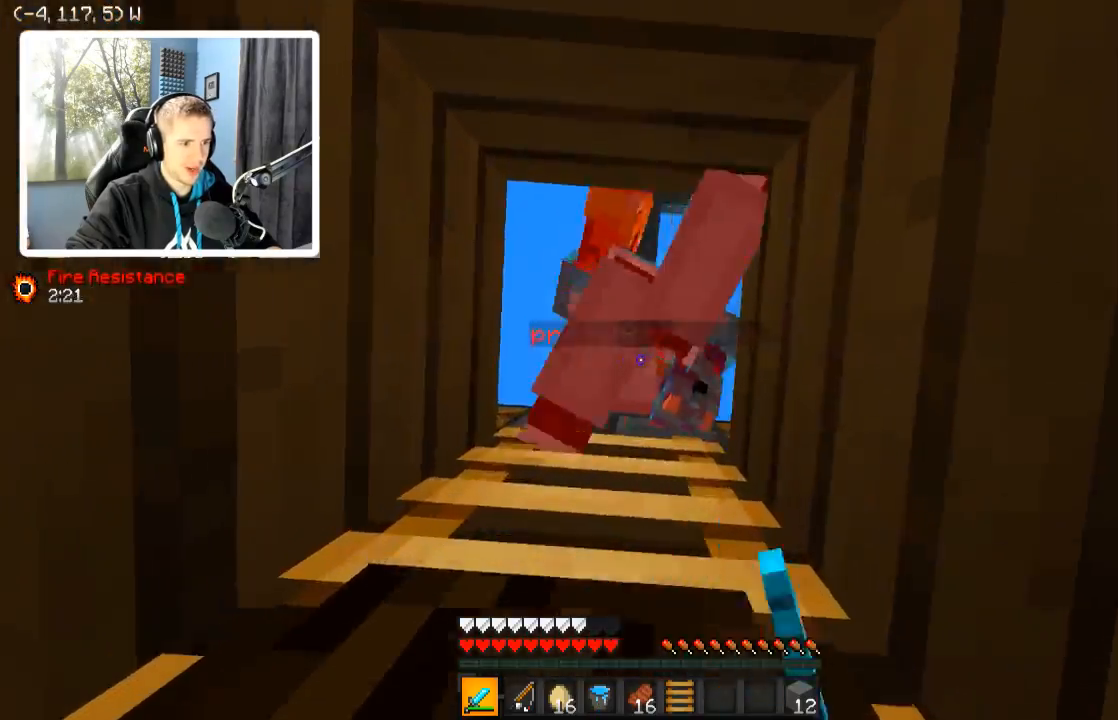
{"keys": ["w"], "events": []}
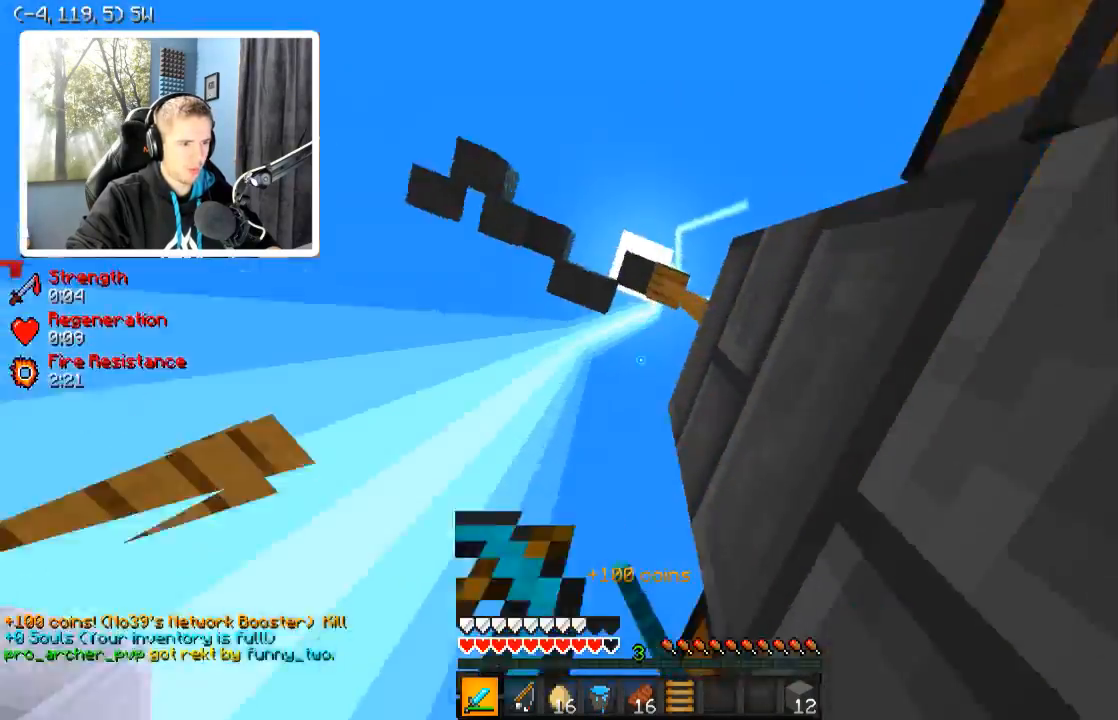
{"keys": ["w"], "events": [[84, "d", "down"], [484, "d", "up"]]}
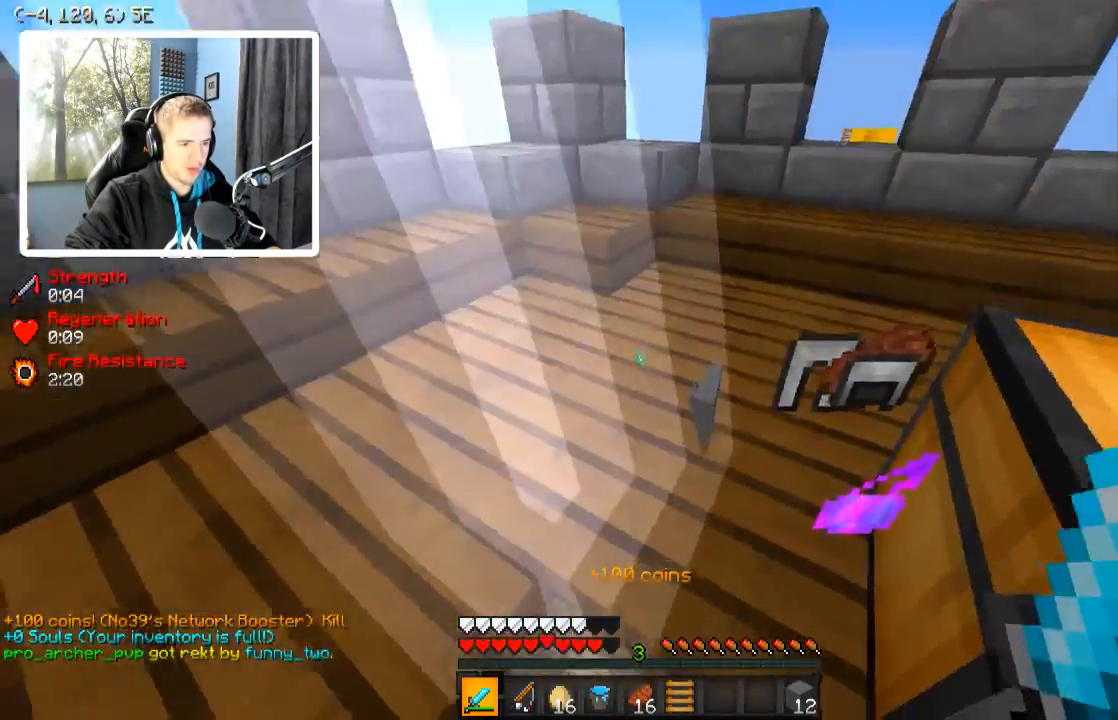
{"keys": ["a"], "events": [[184, "a", "down"], [484, "w", "up"]]}
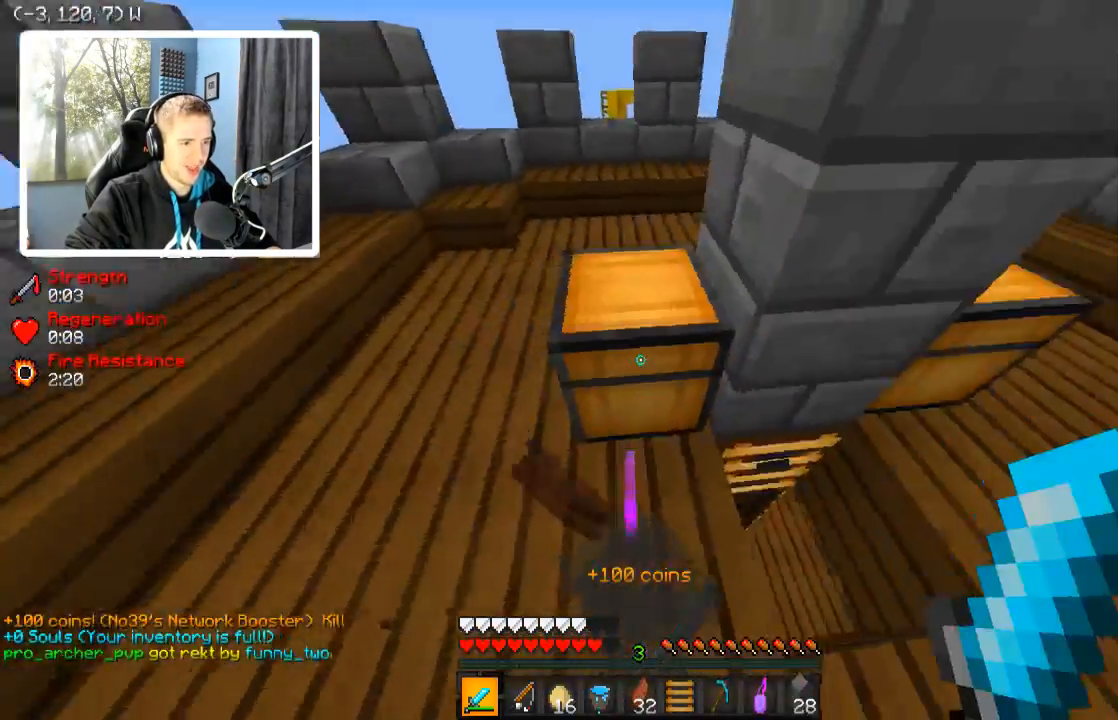
{"keys": ["d"], "events": [[134, "a", "up"], [134, "d", "down"], [134, "s", "down"], [434, "s", "up"]]}
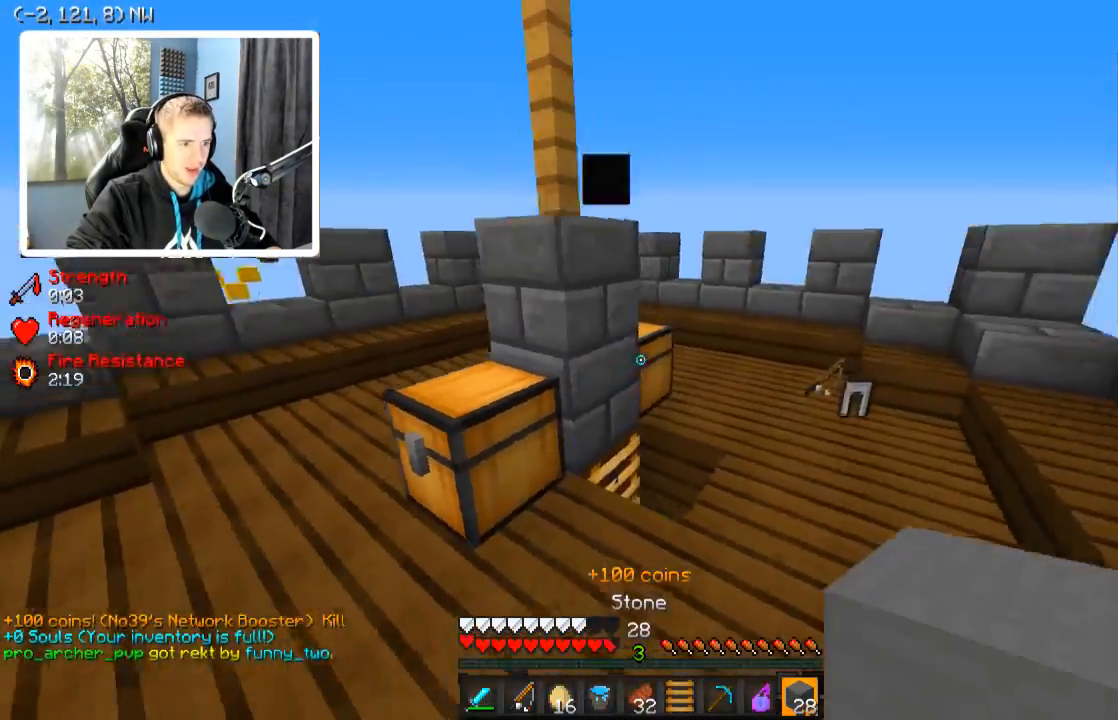
{"keys": ["d", "w"], "events": [[100, "d", "up"], [334, "d", "down"], [334, "w", "down"]]}
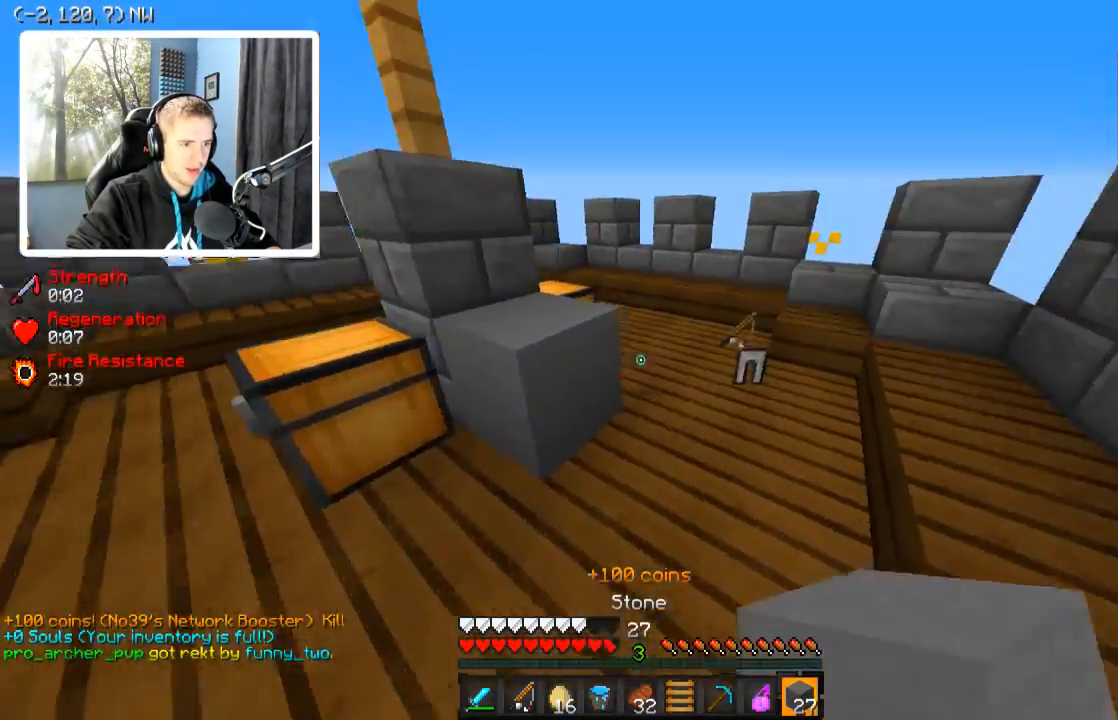
{"keys": ["w"], "events": [[234, "d", "up"]]}
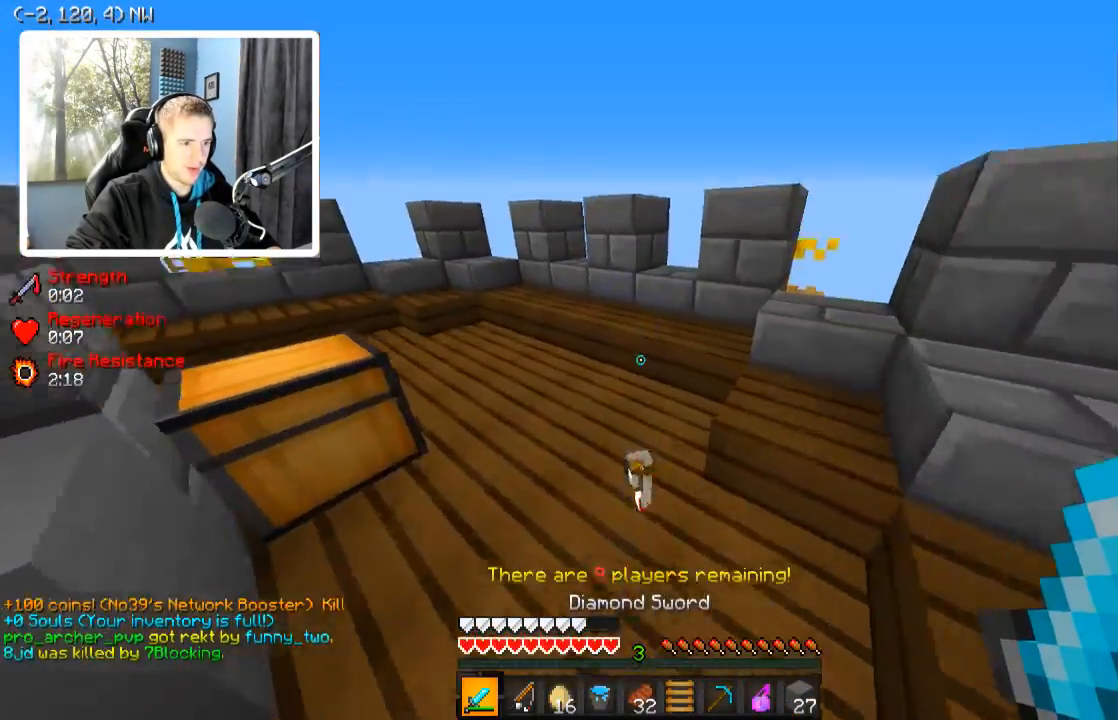
{"keys": [], "events": [[50, "d", "down"], [500, "d", "up"], [500, "w", "up"]]}
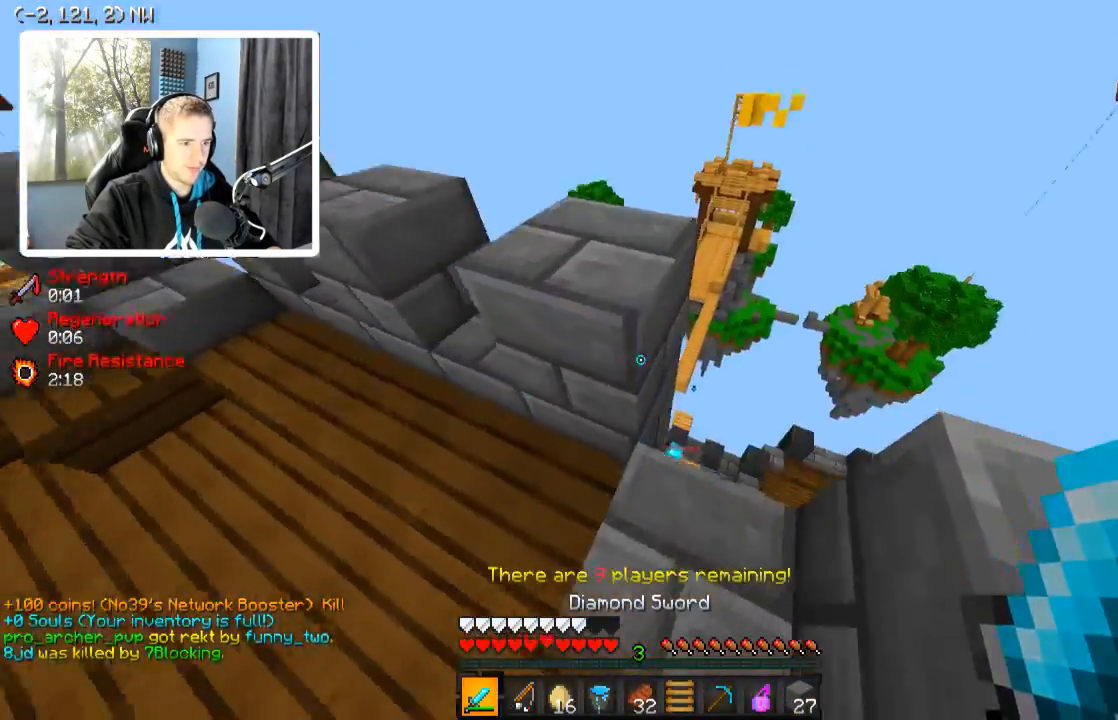
{"keys": ["w"], "events": [[134, "d", "down"], [284, "d", "up"], [484, "w", "down"]]}
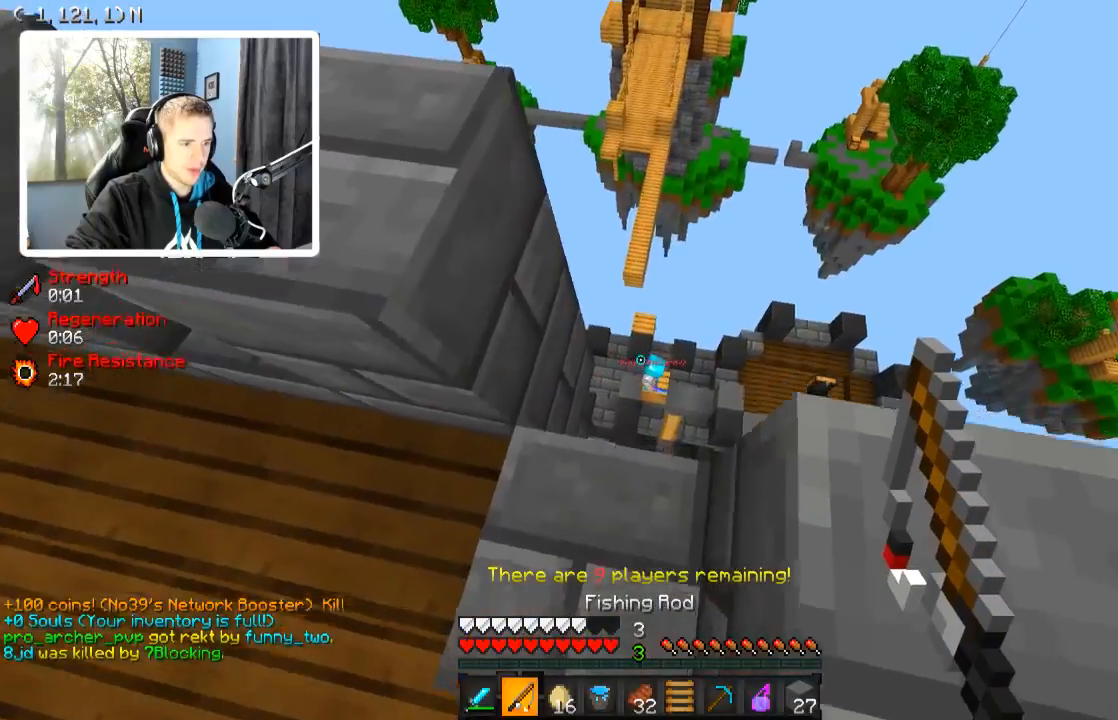
{"keys": ["a"], "events": [[84, "w", "up"], [334, "s", "down"], [400, "a", "down"], [484, "s", "up"]]}
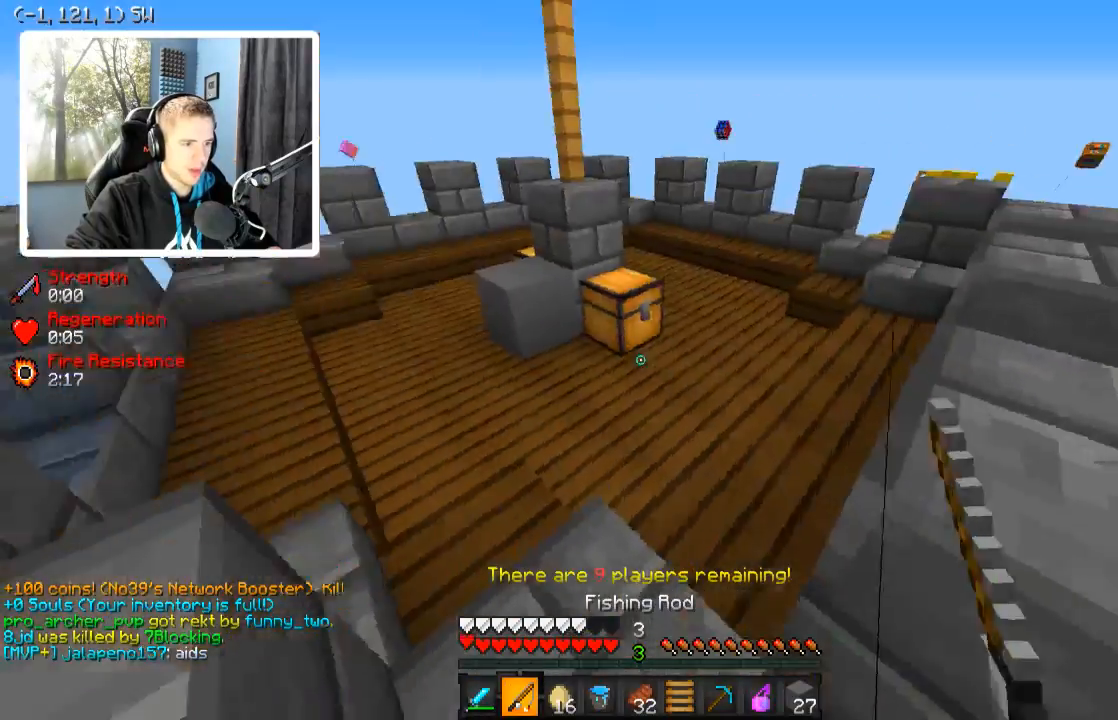
{"keys": ["w"], "events": [[84, "w", "down"], [134, "a", "up"], [184, "a", "down"], [234, "a", "up"]]}